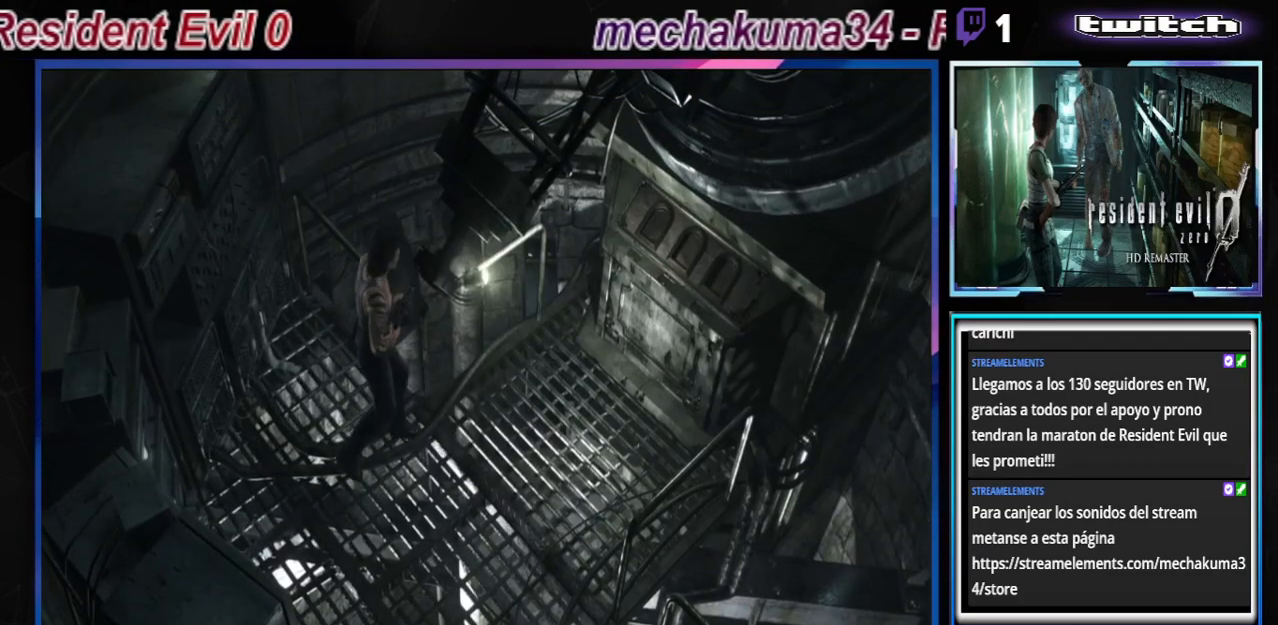
Gameplay with a controller (Xbox layout); each line is a JSON object with the inputs held at the frame after it. "events" lists button and stick changes between this image and that frame as [ms after this image, input, new state], when the widget could be followed in between. Not read: L3 R3 right_stick.
{"buttons": ["B"], "left_stick": "up", "events": [[133, "left_stick", "up"]]}
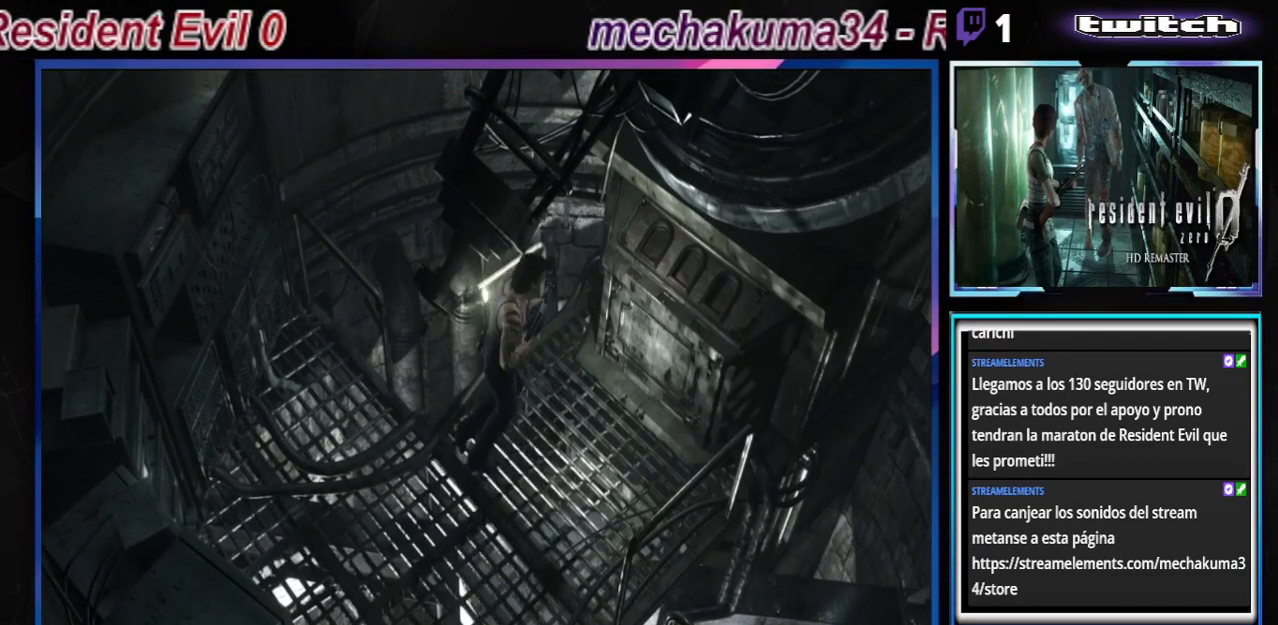
{"buttons": ["B"], "left_stick": "up-right", "events": [[33, "left_stick", "up-left"], [67, "A", "down"], [200, "A", "up"], [300, "left_stick", "up-right"], [333, "A", "down"], [467, "A", "up"]]}
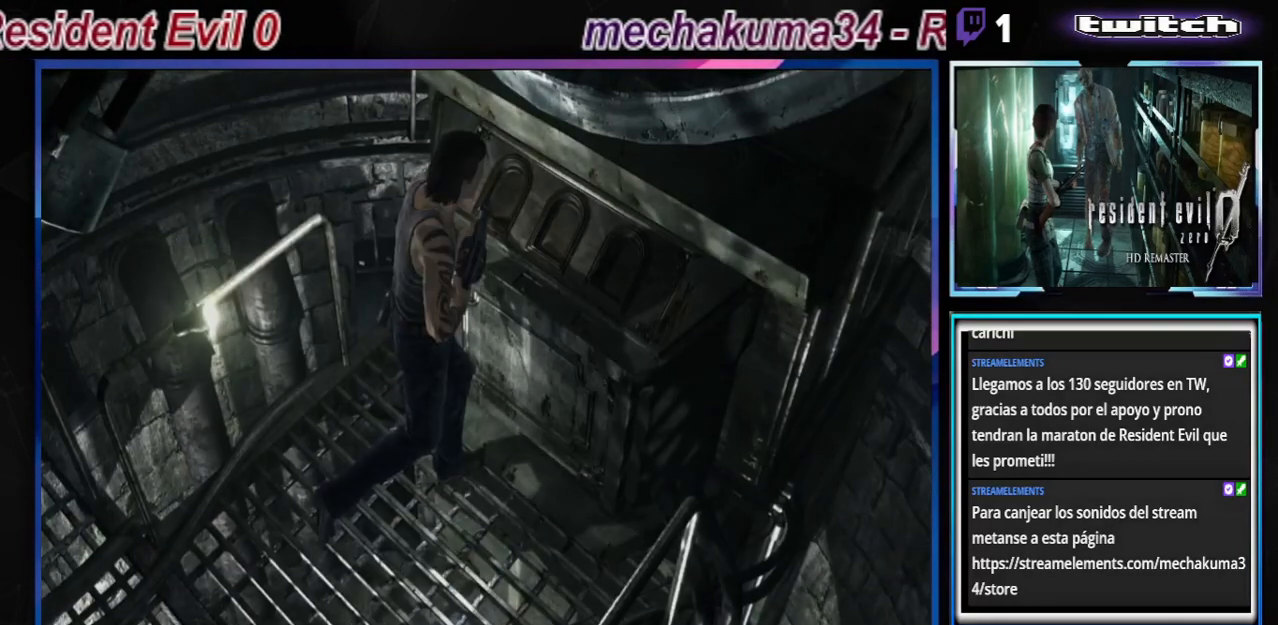
{"buttons": ["A", "B"], "left_stick": "center", "events": [[67, "A", "down"], [233, "A", "up"], [400, "A", "down"], [467, "left_stick", "center"]]}
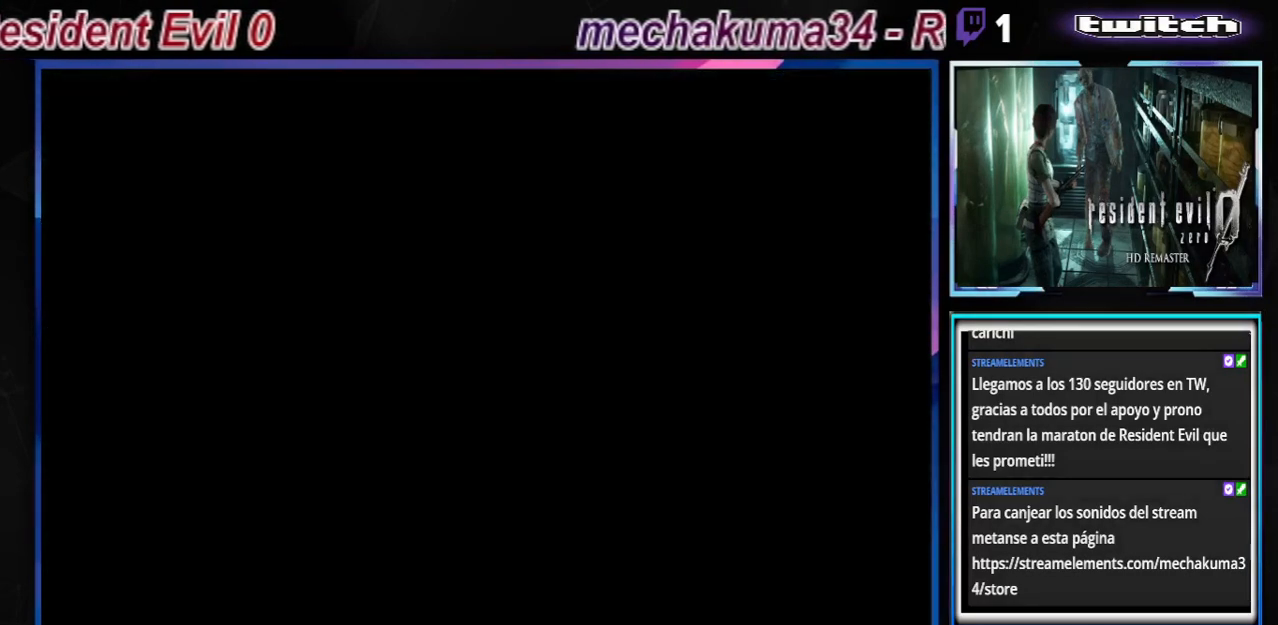
{"buttons": [], "left_stick": "center", "events": [[33, "A", "up"], [100, "B", "up"]]}
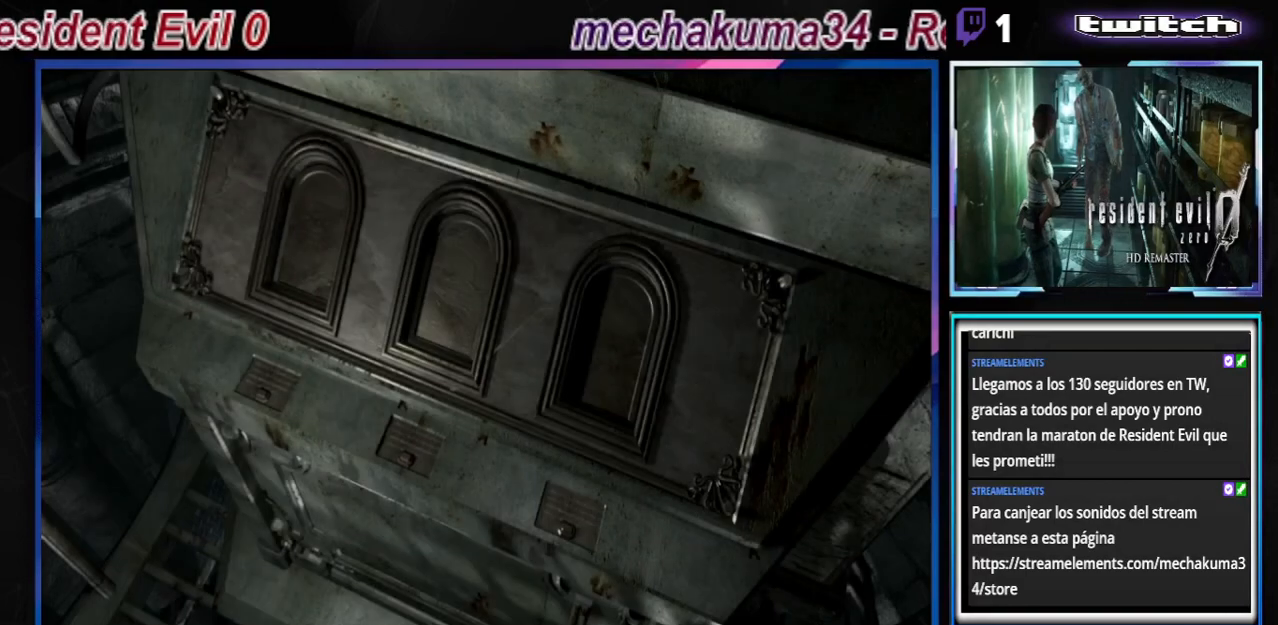
{"buttons": ["A"], "left_stick": "center", "events": [[33, "A", "down"], [167, "A", "up"], [233, "A", "down"], [333, "A", "up"], [433, "A", "down"]]}
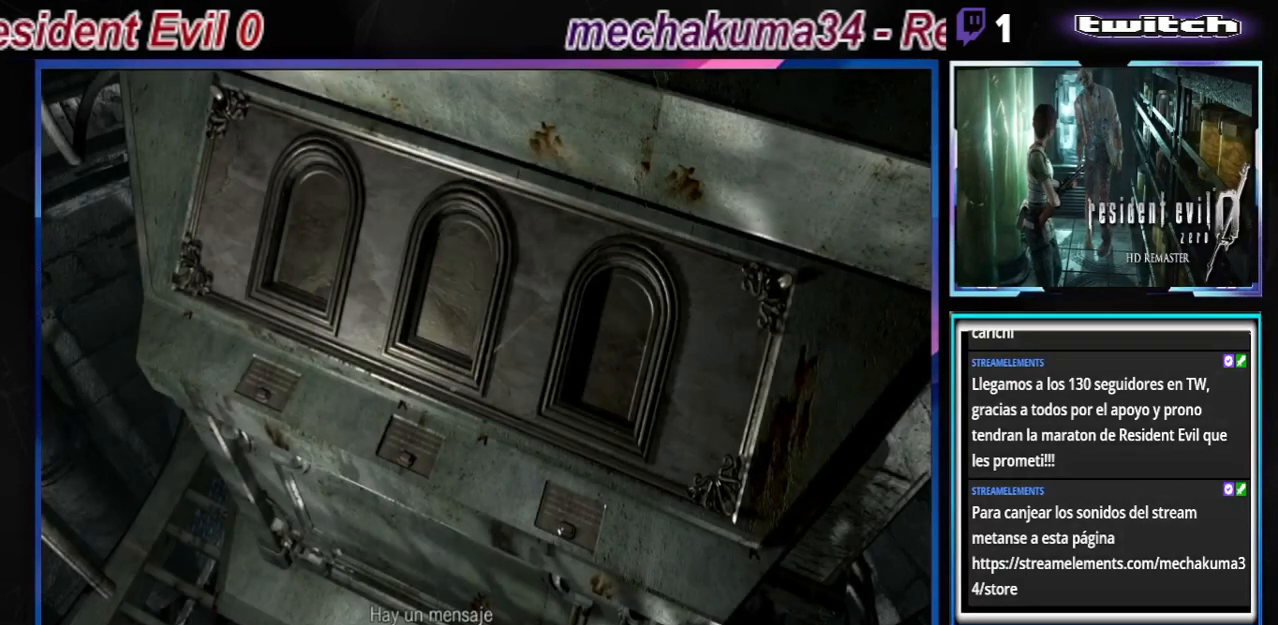
{"buttons": [], "left_stick": "center", "events": [[33, "A", "up"], [133, "A", "down"], [233, "A", "up"], [333, "A", "down"], [467, "A", "up"]]}
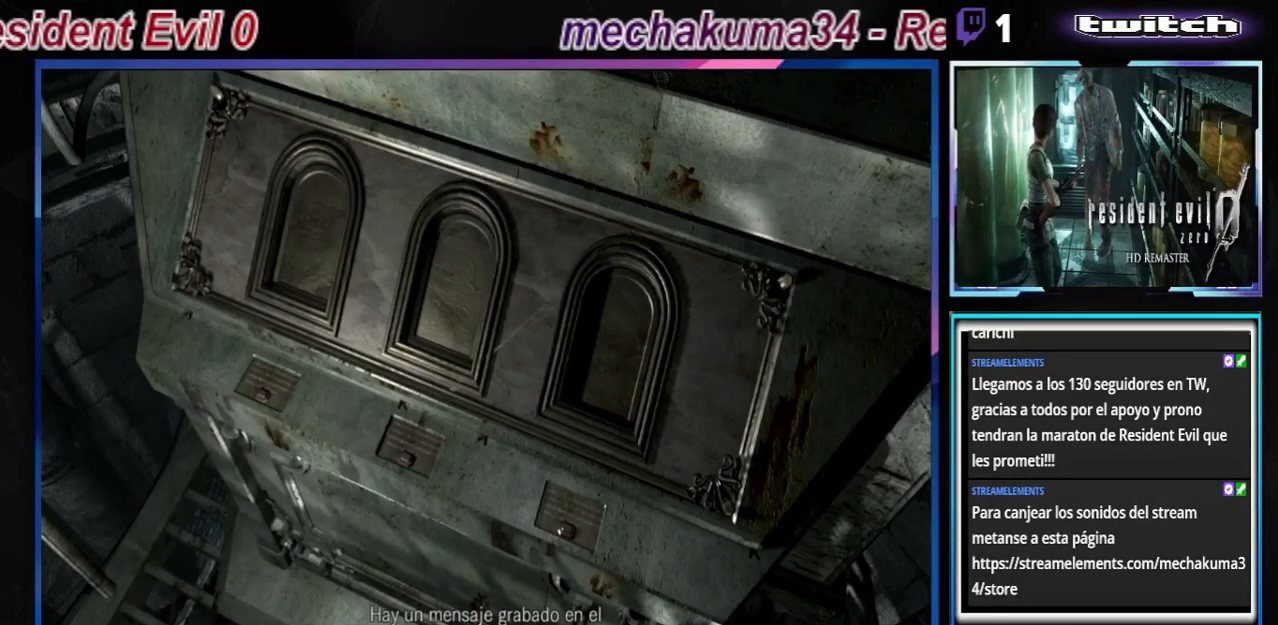
{"buttons": ["A"], "left_stick": "center", "events": [[67, "A", "down"], [200, "A", "up"], [400, "A", "down"]]}
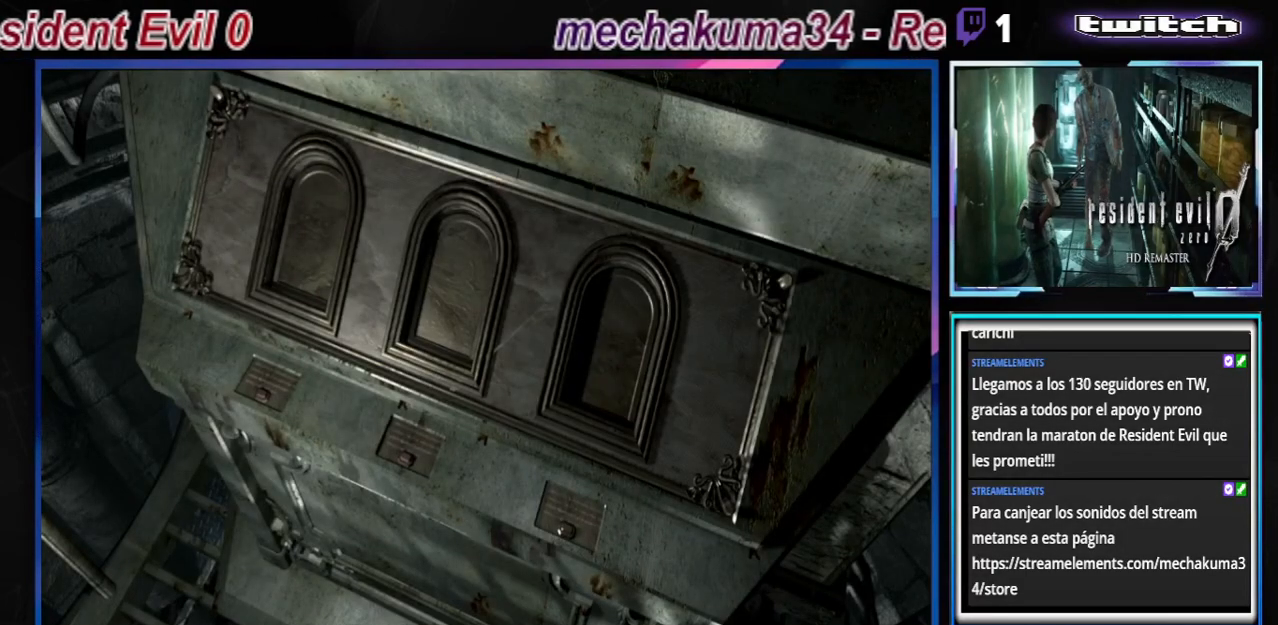
{"buttons": ["A"], "left_stick": "center", "events": [[67, "A", "up"], [500, "A", "down"]]}
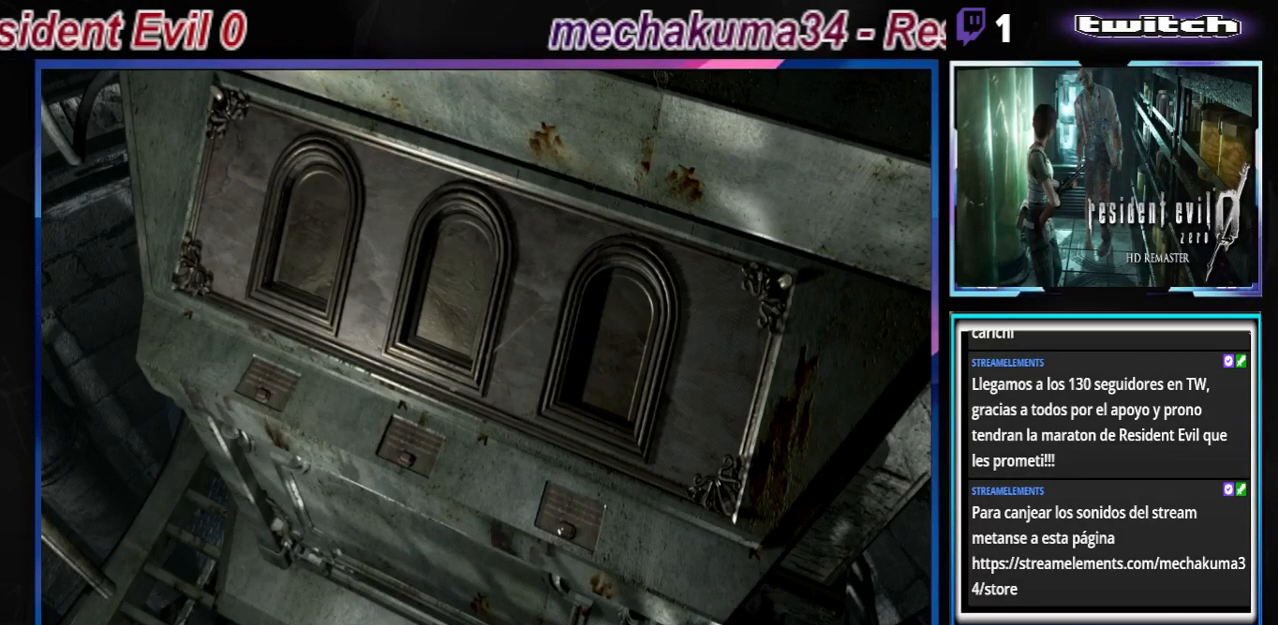
{"buttons": ["A"], "left_stick": "center", "events": [[200, "A", "up"], [367, "A", "down"]]}
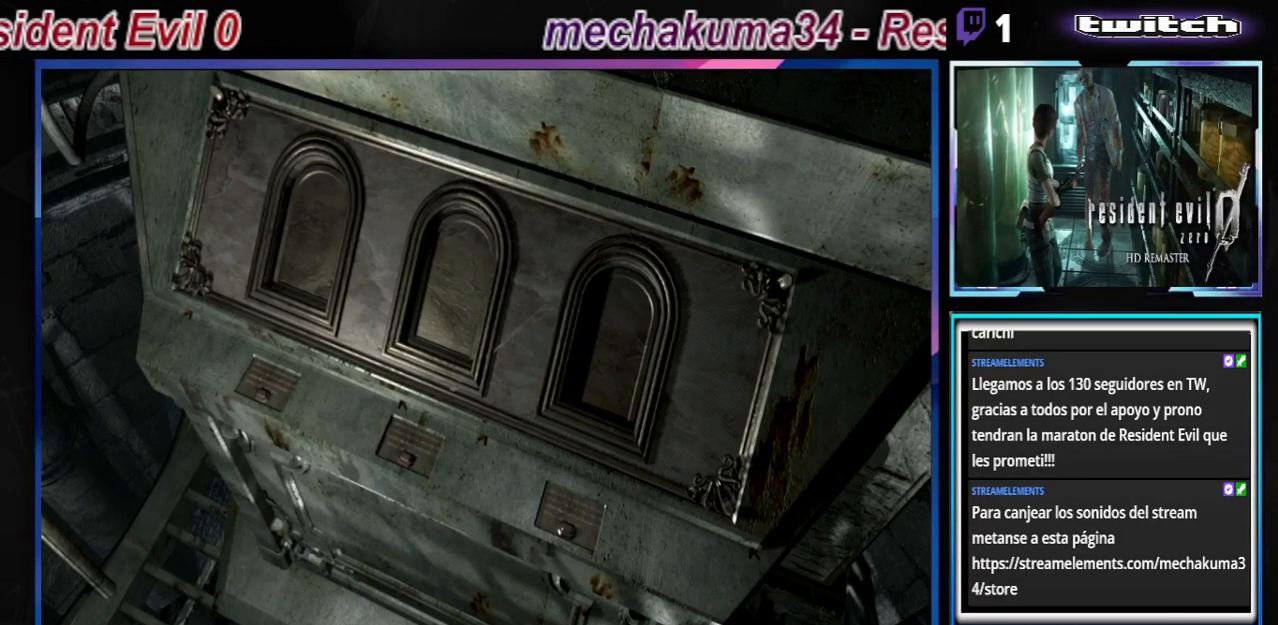
{"buttons": ["A"], "left_stick": "center", "events": [[133, "A", "up"], [333, "A", "down"]]}
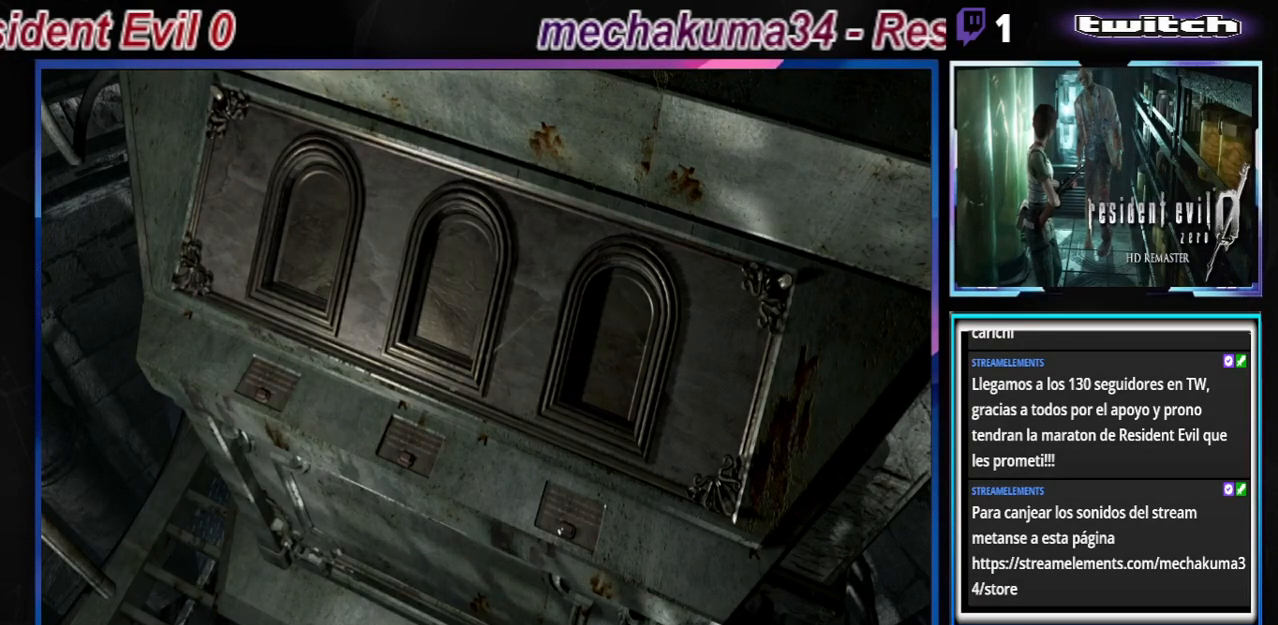
{"buttons": ["B"], "left_stick": "right", "events": [[33, "A", "up"], [67, "left_stick", "right"], [300, "B", "down"]]}
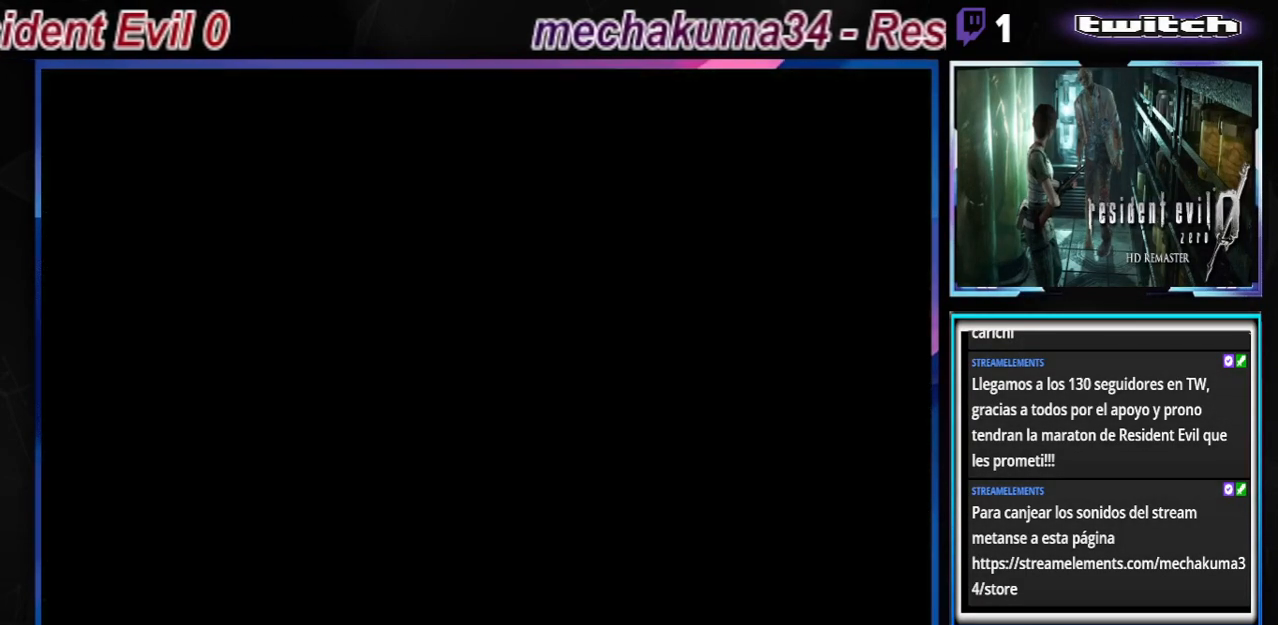
{"buttons": ["B"], "left_stick": "right", "events": []}
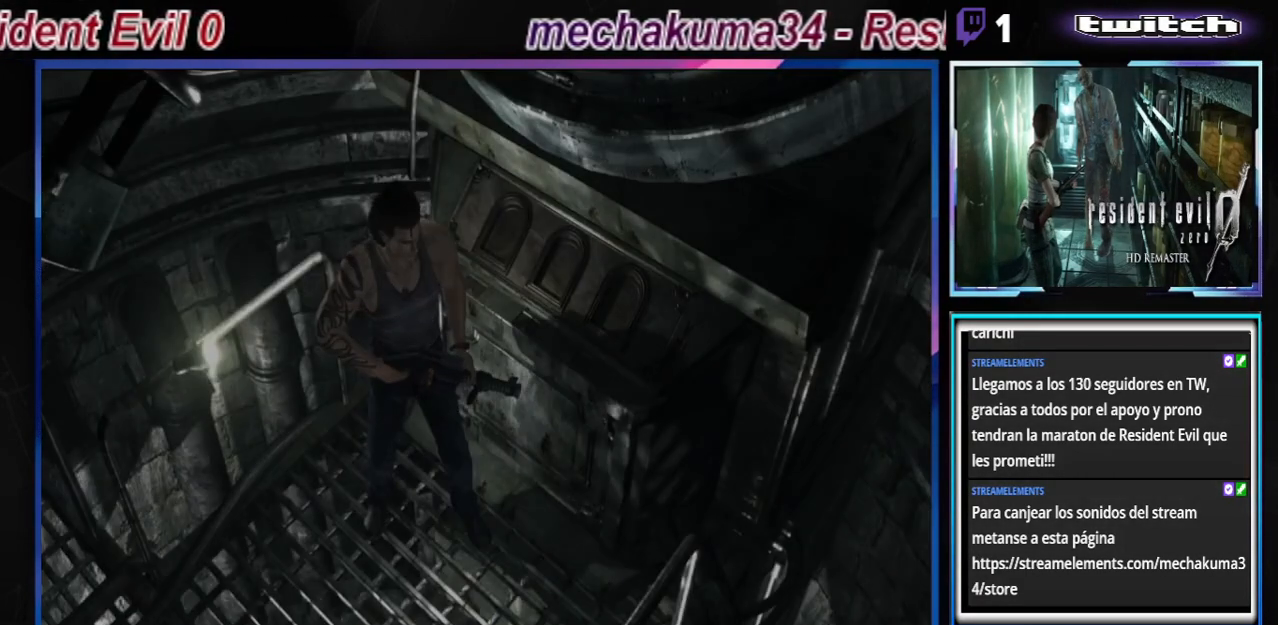
{"buttons": ["B"], "left_stick": "up-right", "events": [[200, "left_stick", "up-right"]]}
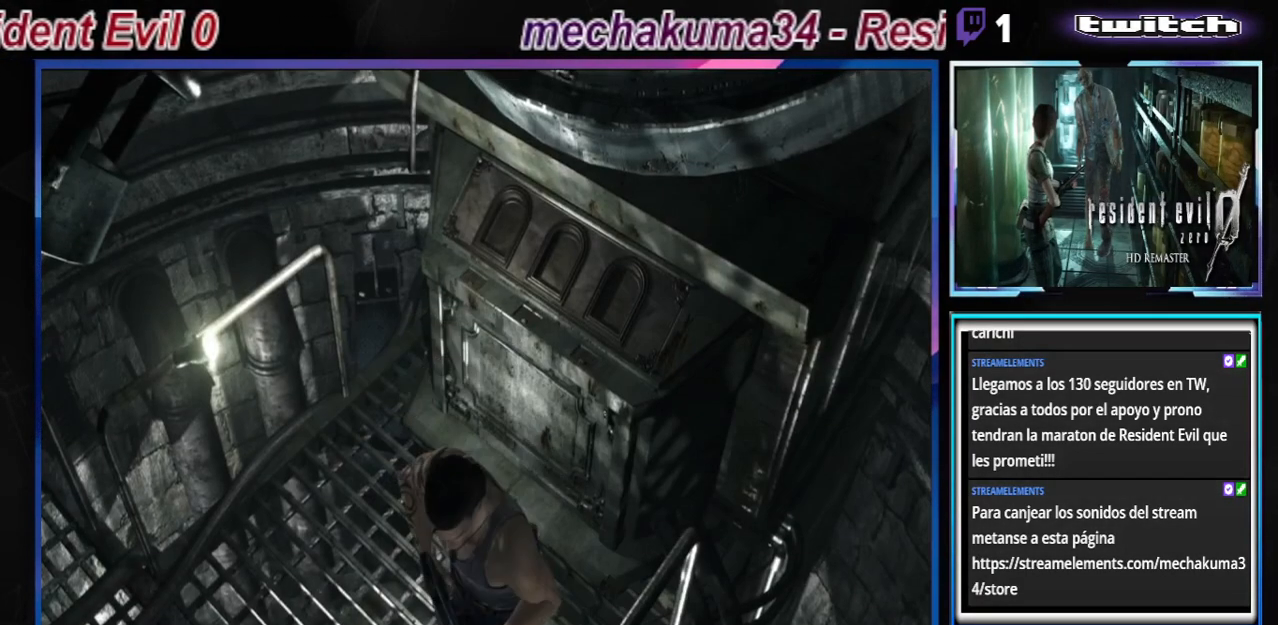
{"buttons": ["B"], "left_stick": "up-left", "events": [[233, "left_stick", "up-left"]]}
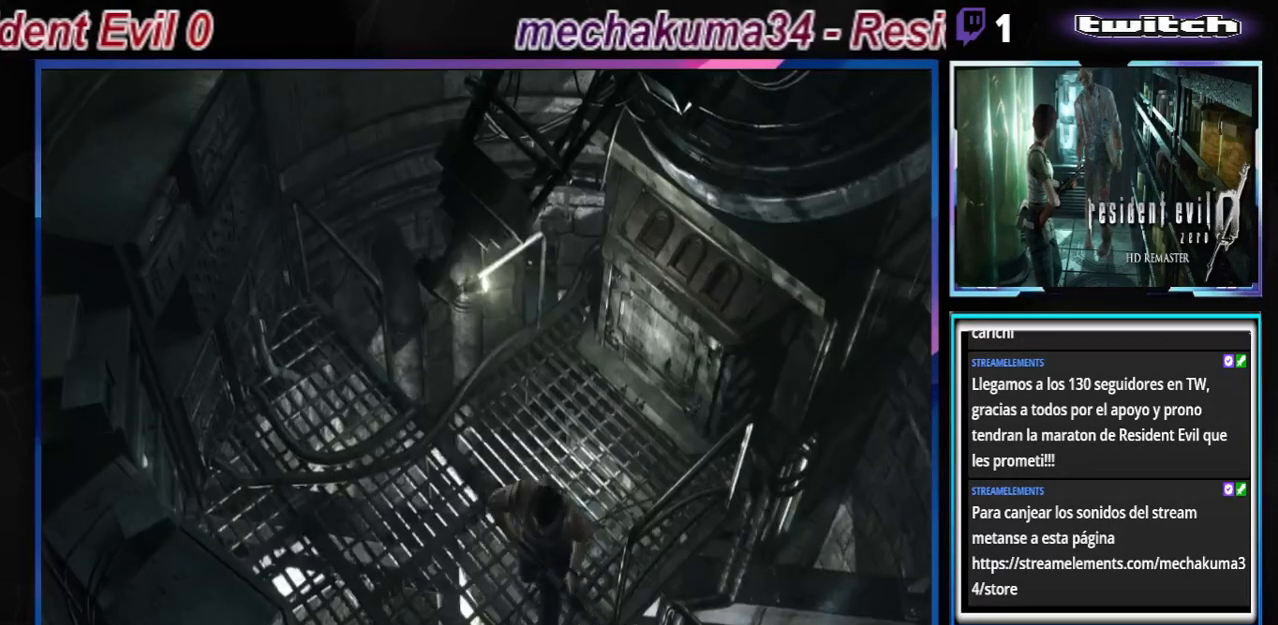
{"buttons": ["A", "B"], "left_stick": "up-left", "events": [[400, "A", "down"]]}
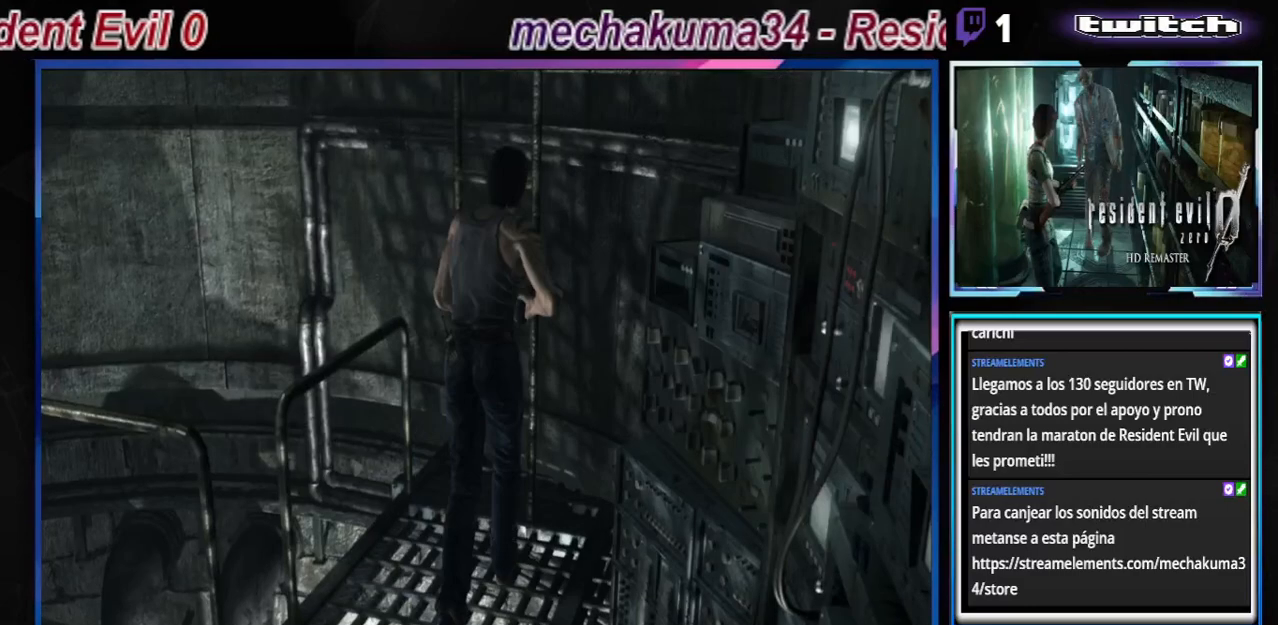
{"buttons": ["B"], "left_stick": "up-right", "events": [[33, "A", "up"], [167, "left_stick", "up"], [300, "A", "down"], [300, "left_stick", "up-right"], [433, "A", "up"]]}
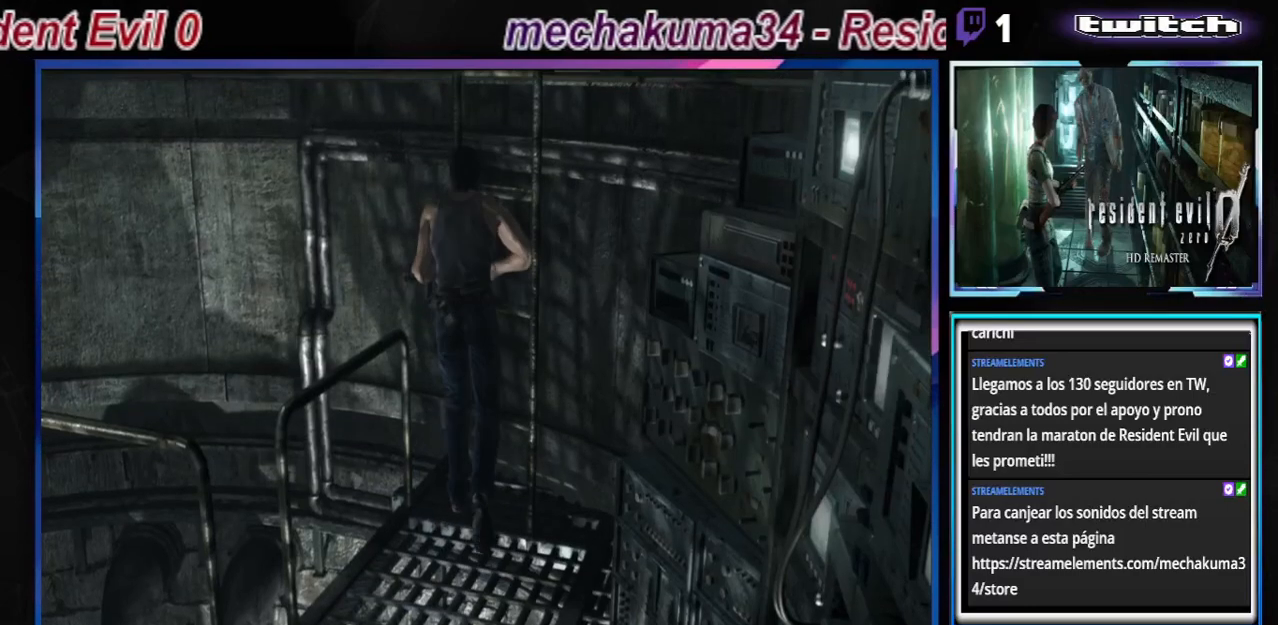
{"buttons": ["B"], "left_stick": "up", "events": [[100, "A", "down"], [267, "A", "up"], [267, "left_stick", "up"], [400, "A", "down"], [500, "A", "up"]]}
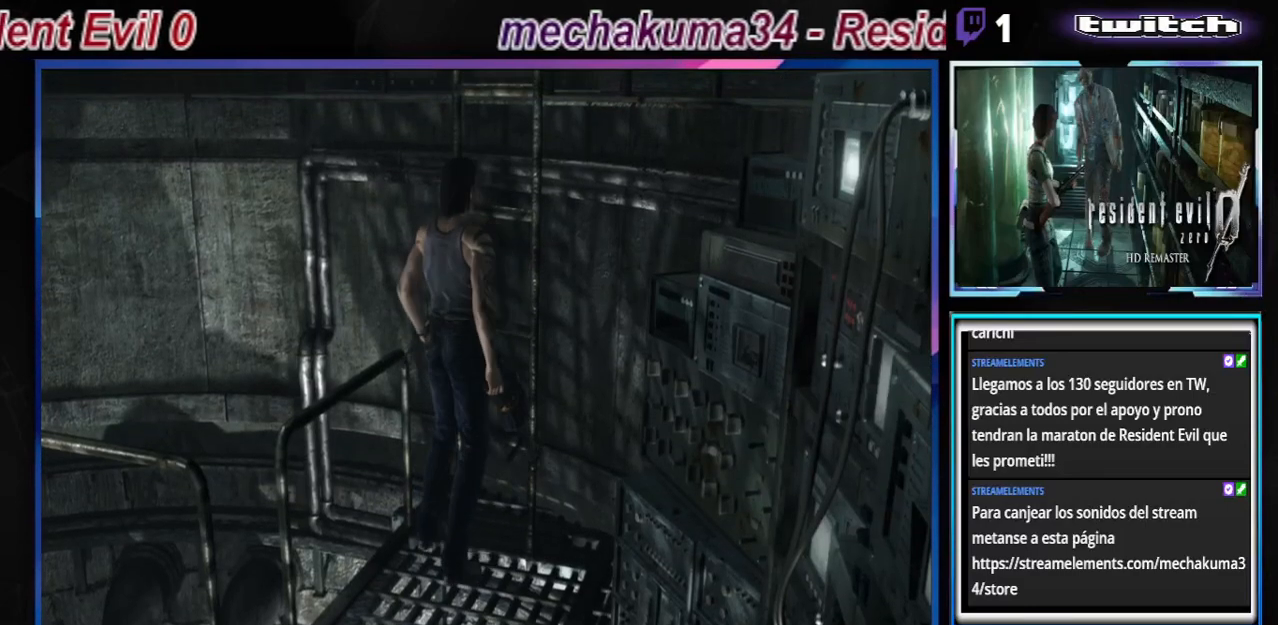
{"buttons": [], "left_stick": "center", "events": [[33, "B", "up"], [167, "left_stick", "center"], [267, "A", "down"], [400, "A", "up"]]}
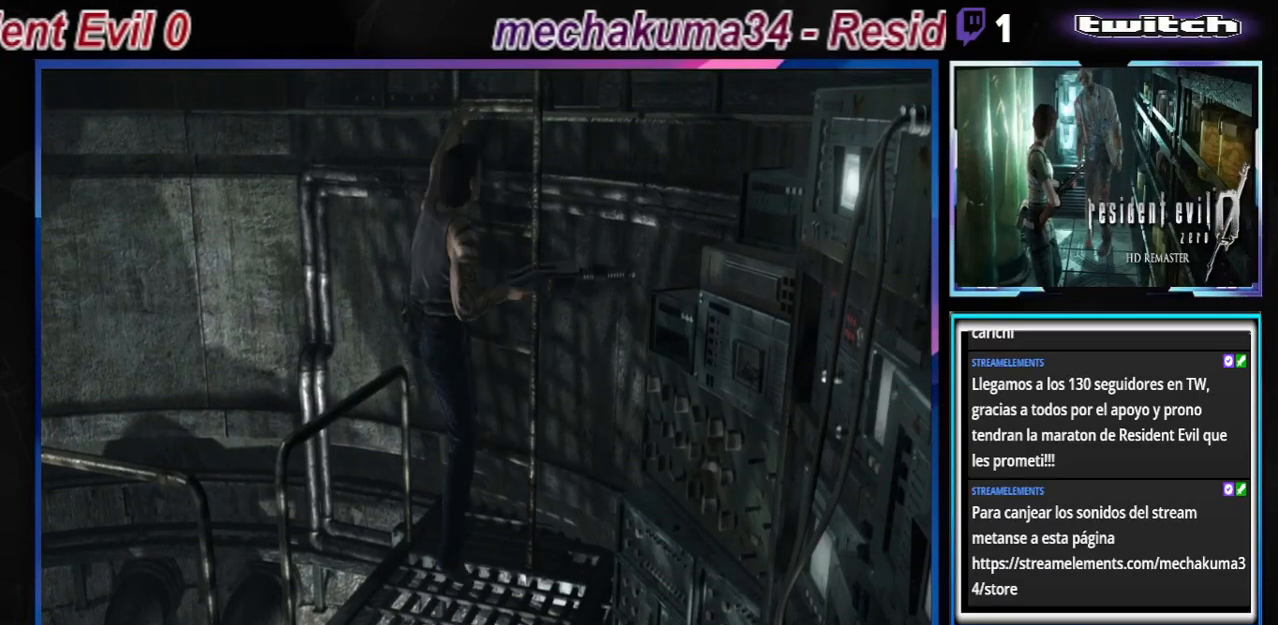
{"buttons": [], "left_stick": "center", "events": [[200, "A", "down"], [367, "A", "up"]]}
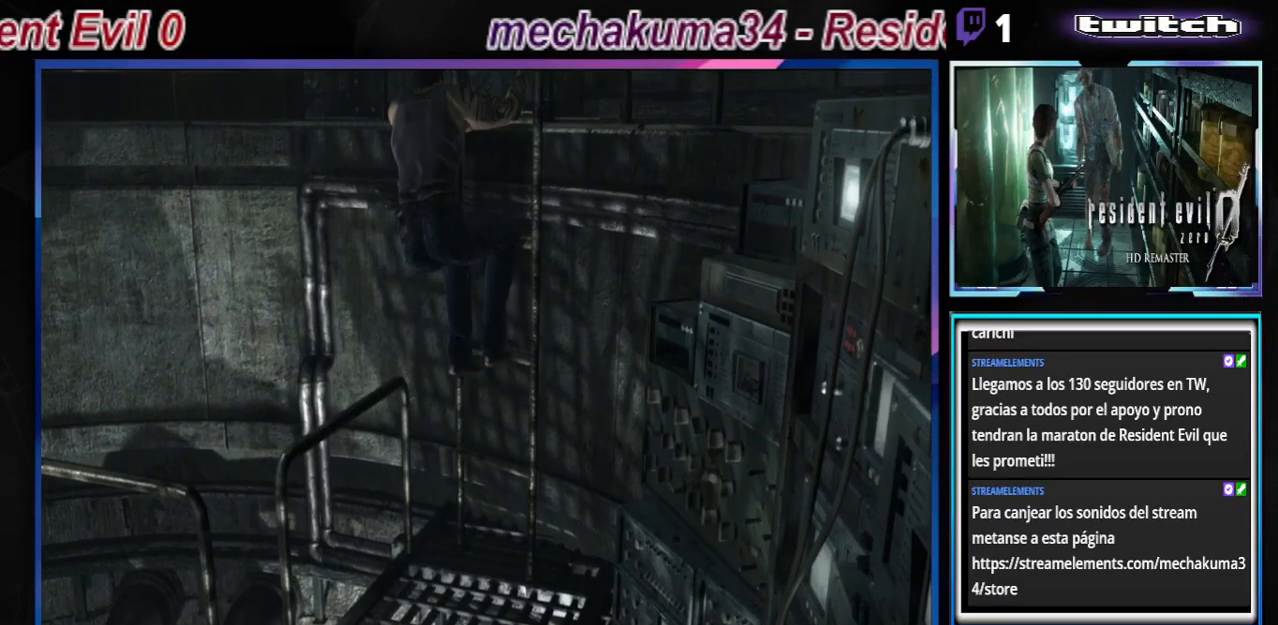
{"buttons": [], "left_stick": "center", "events": []}
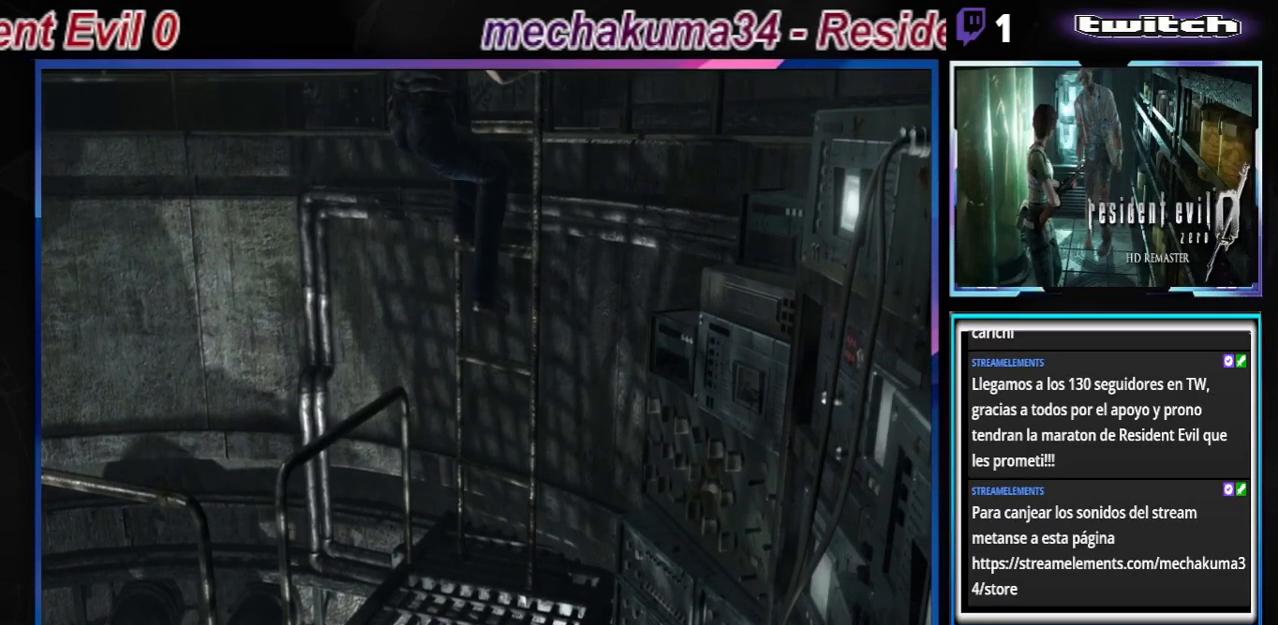
{"buttons": [], "left_stick": "center", "events": []}
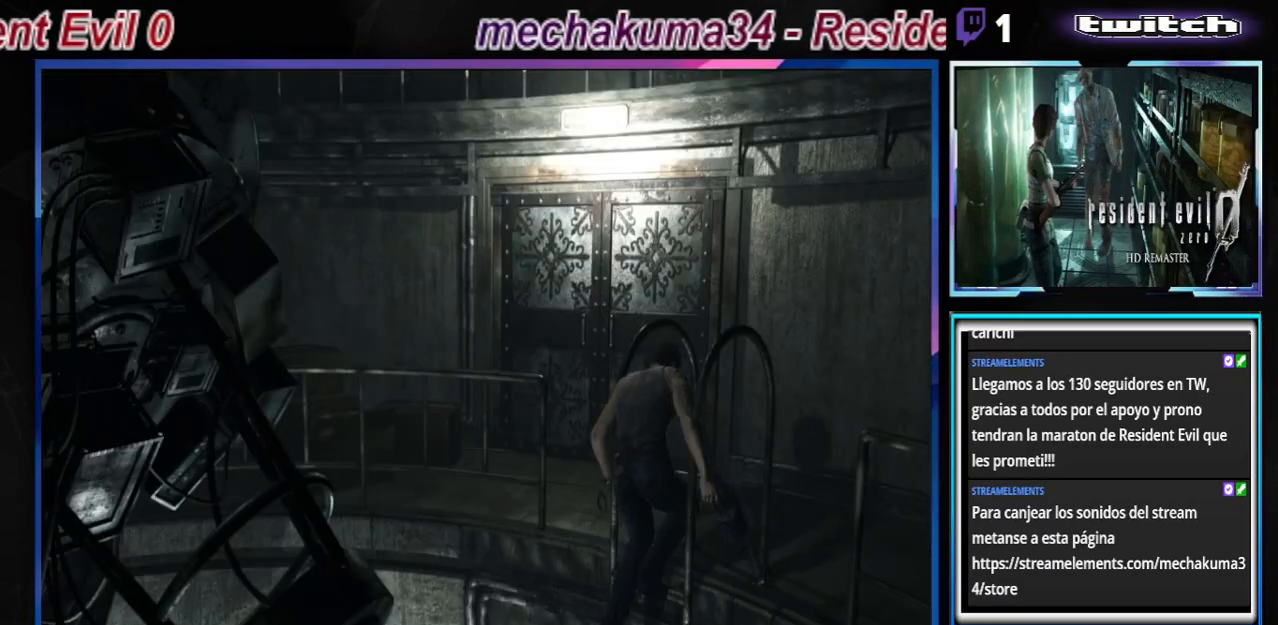
{"buttons": [], "left_stick": "center", "events": []}
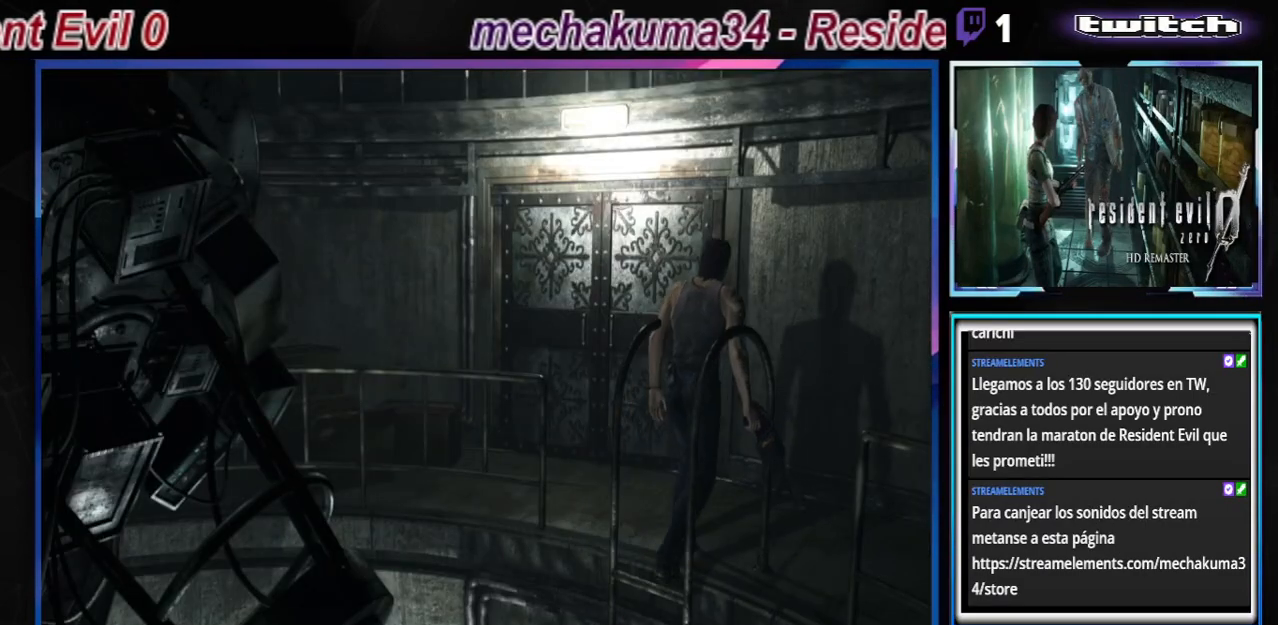
{"buttons": [], "left_stick": "center", "events": []}
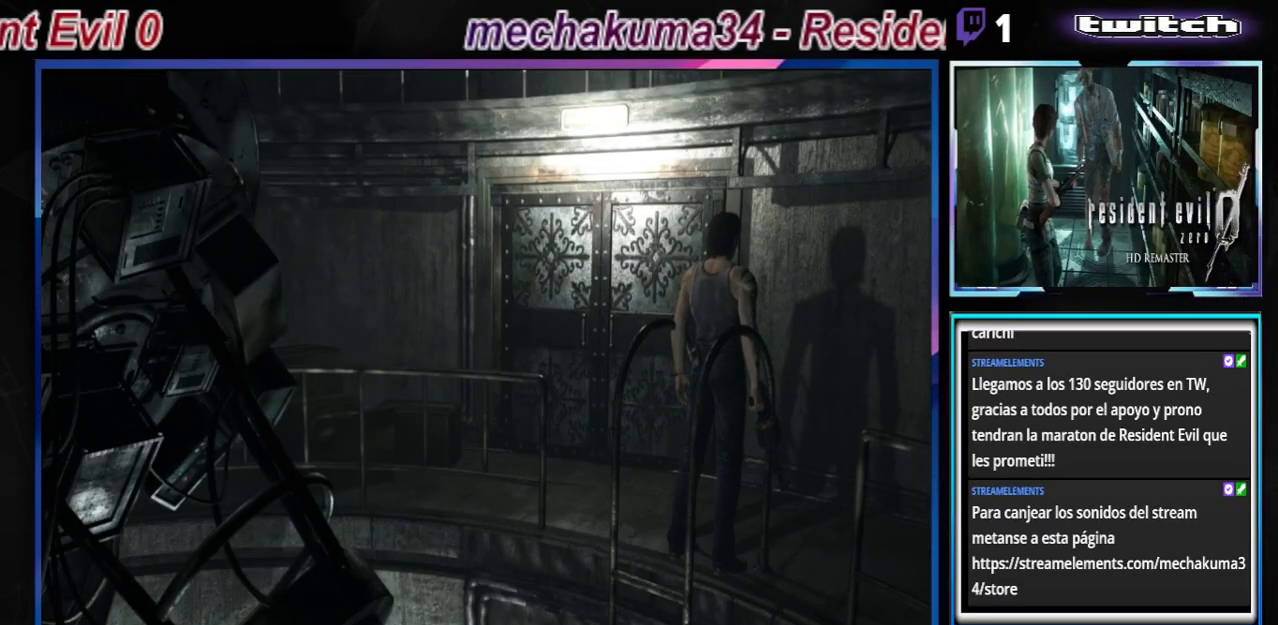
{"buttons": [], "left_stick": "center", "events": []}
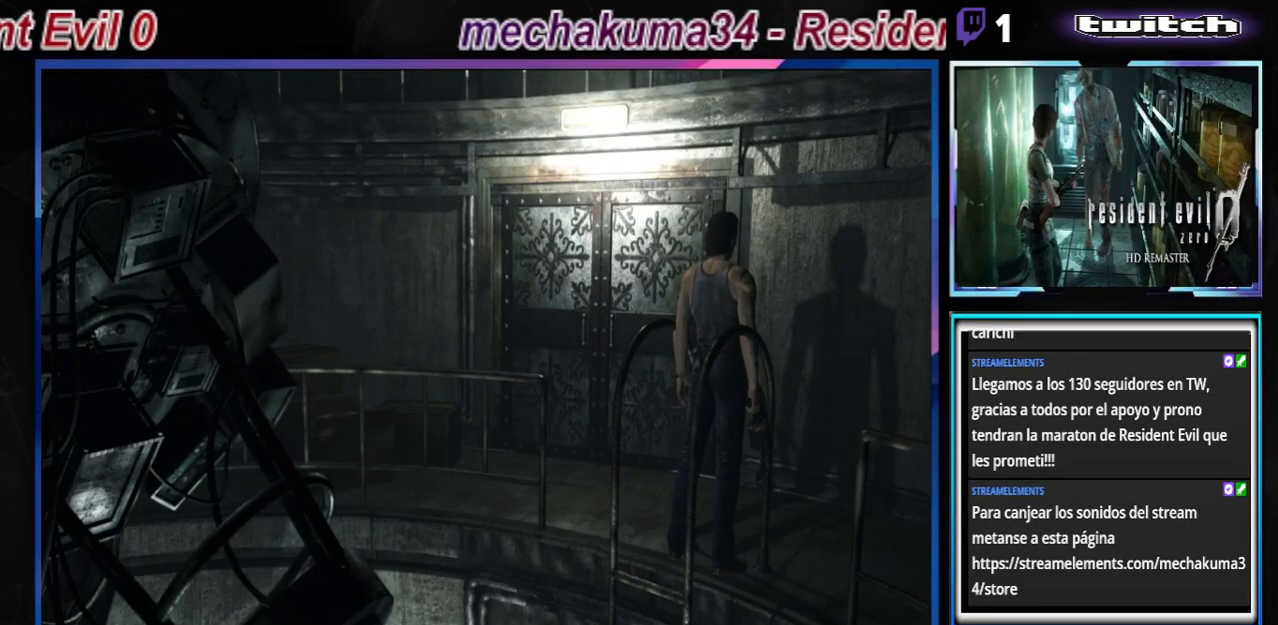
{"buttons": [], "left_stick": "center", "events": []}
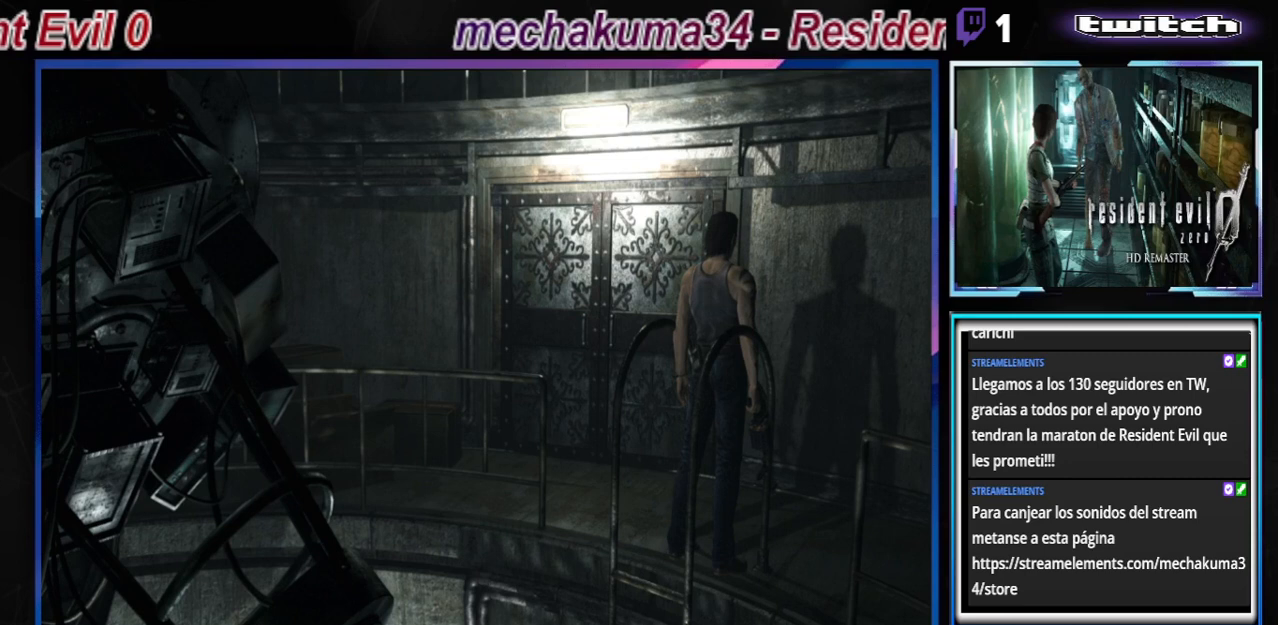
{"buttons": [], "left_stick": "center", "events": []}
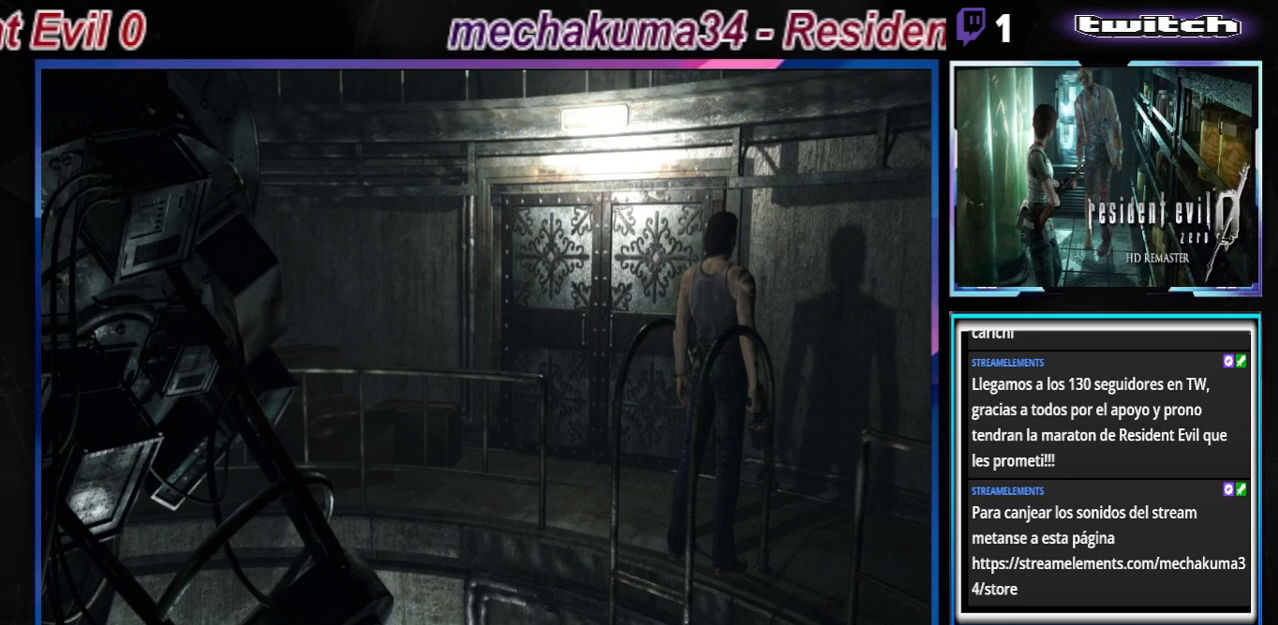
{"buttons": [], "left_stick": "center", "events": []}
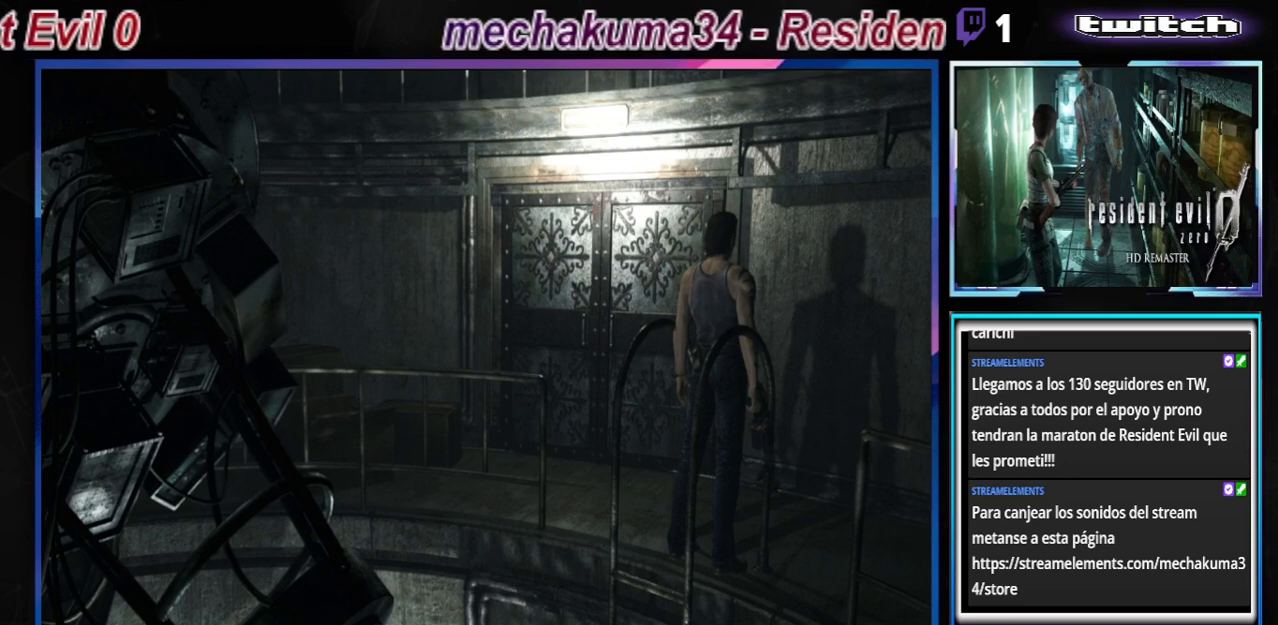
{"buttons": [], "left_stick": "center", "events": []}
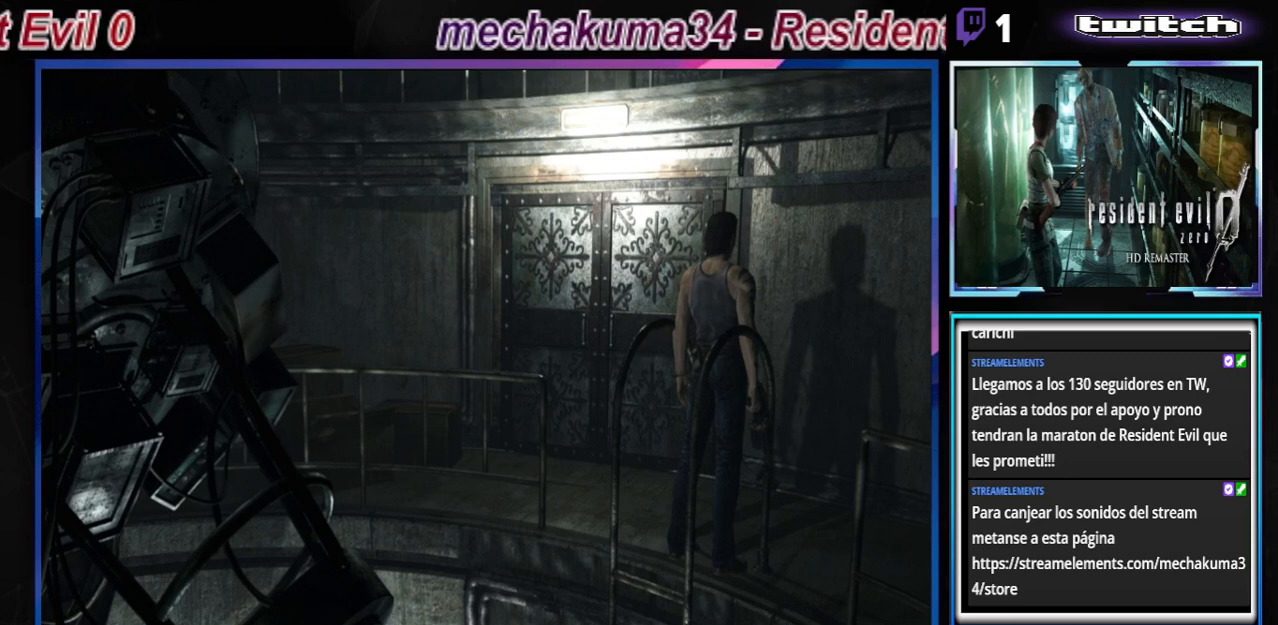
{"buttons": [], "left_stick": "center", "events": []}
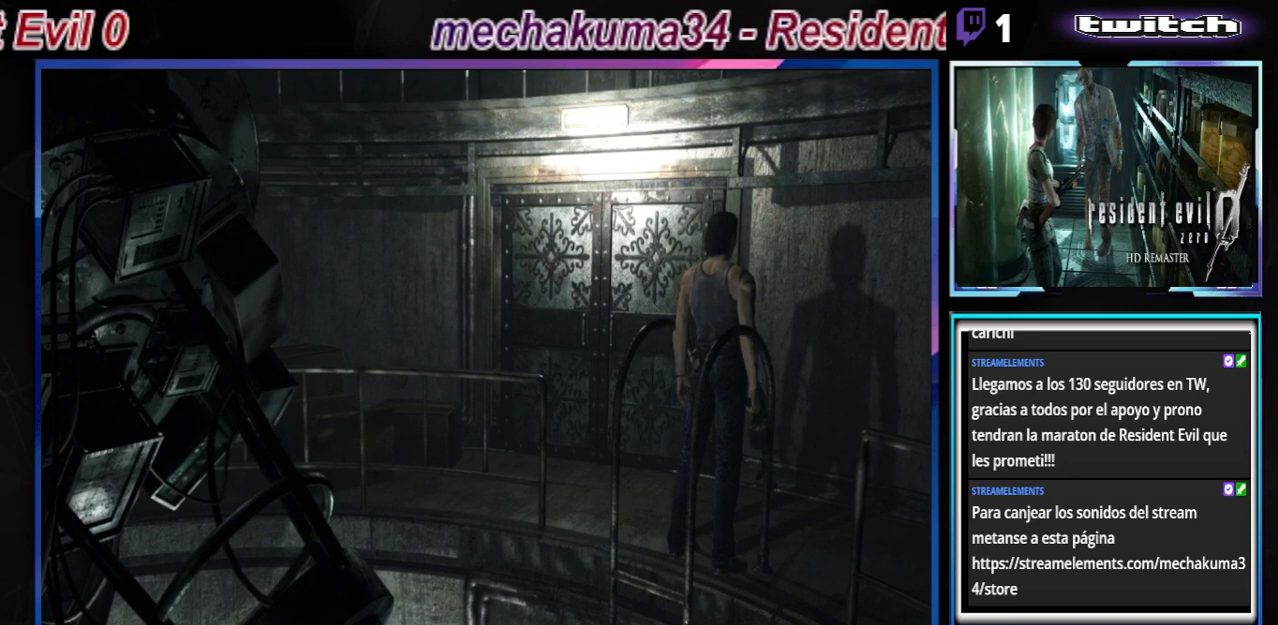
{"buttons": ["B"], "left_stick": "left", "events": [[267, "left_stick", "left"], [300, "B", "down"]]}
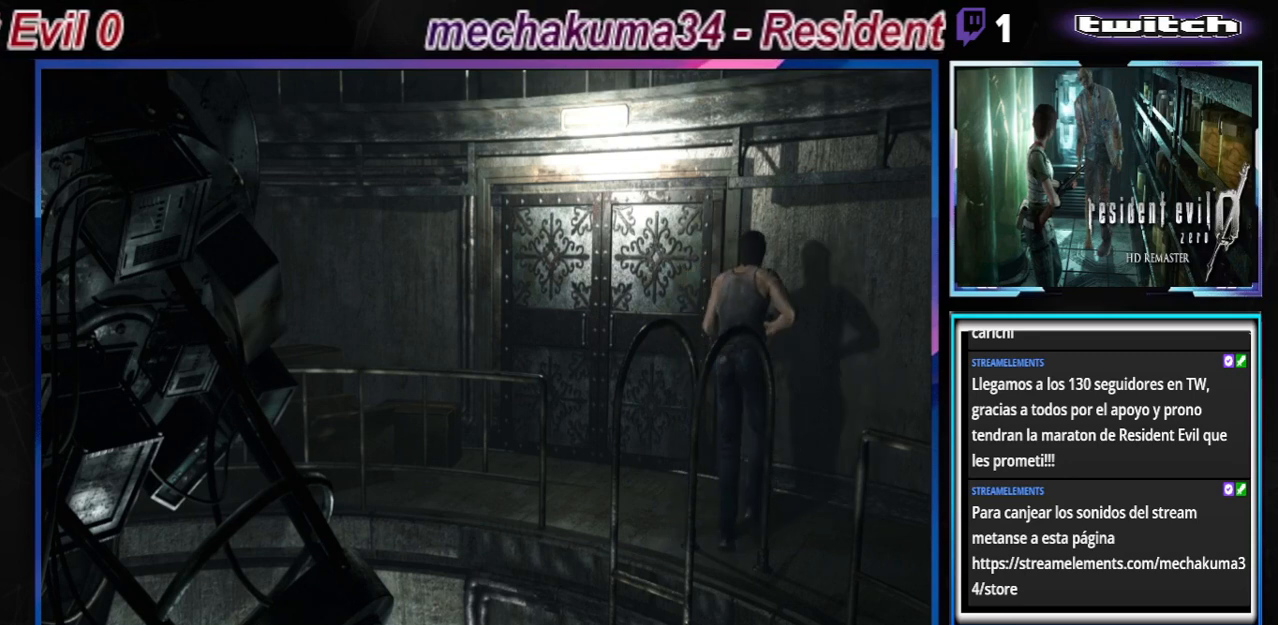
{"buttons": ["A", "B"], "left_stick": "up-right", "events": [[200, "A", "down"], [333, "left_stick", "up"], [367, "A", "up"], [467, "left_stick", "up-right"], [500, "A", "down"]]}